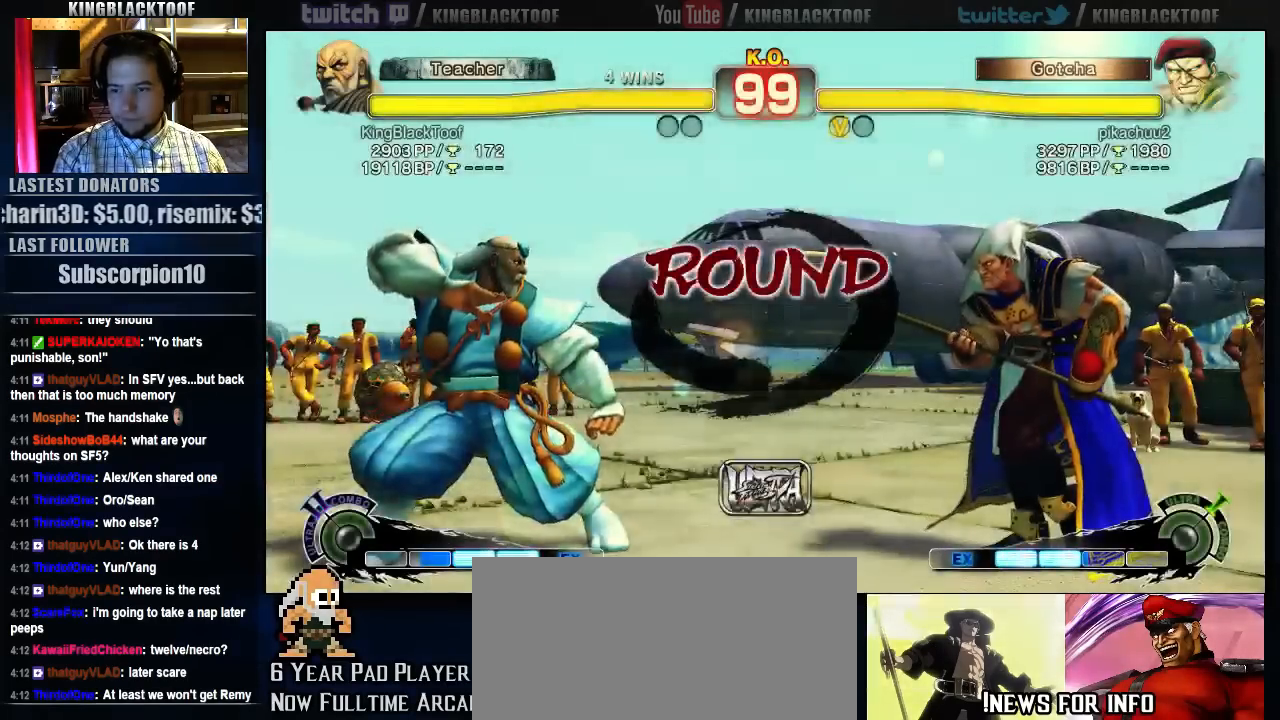
Gameplay with a controller (arcade stick); each line is a JSON object with the inputs held at the frame after it. "events" lists button and stick changes between this image and that frame as [ms after this image, input, new state], when the widget could be followed in between. Not read: DPAD_DOWN DPAD_LEFT DPAD_UP L3 MK MP R3.
{"buttons": [], "left_stick": "right", "events": [[217, "left_stick", "left"], [367, "left_stick", "center"], [433, "left_stick", "right"]]}
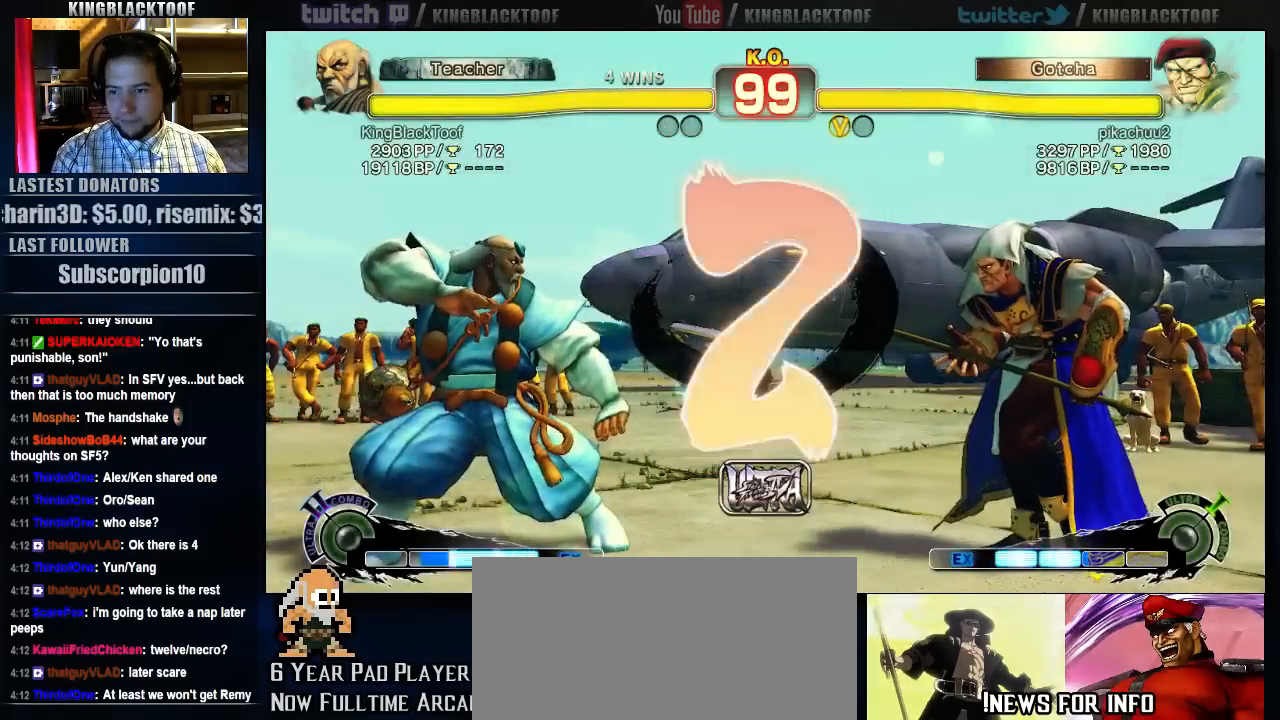
{"buttons": [], "left_stick": "center", "events": [[67, "left_stick", "center"], [133, "left_stick", "left"], [233, "left_stick", "center"], [300, "left_stick", "right"], [400, "left_stick", "center"]]}
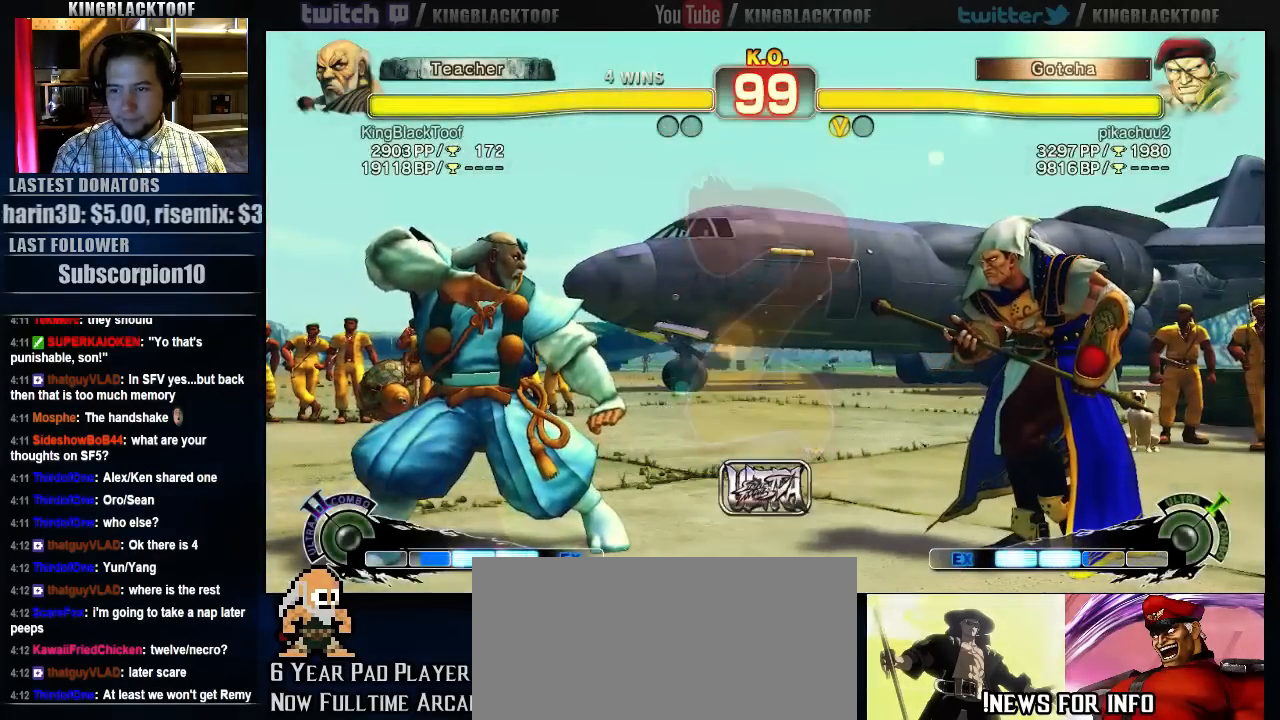
{"buttons": [], "left_stick": "center", "events": []}
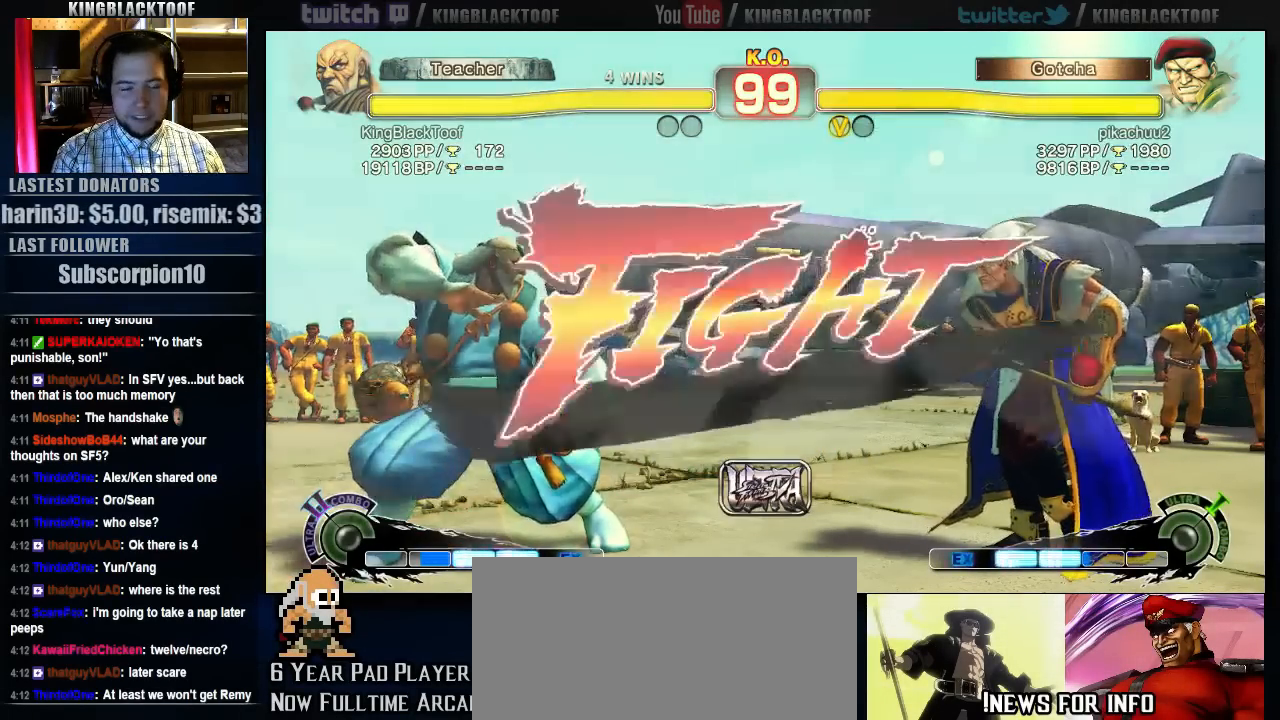
{"buttons": [], "left_stick": "left", "events": [[300, "left_stick", "left"], [433, "left_stick", "center"], [500, "left_stick", "left"]]}
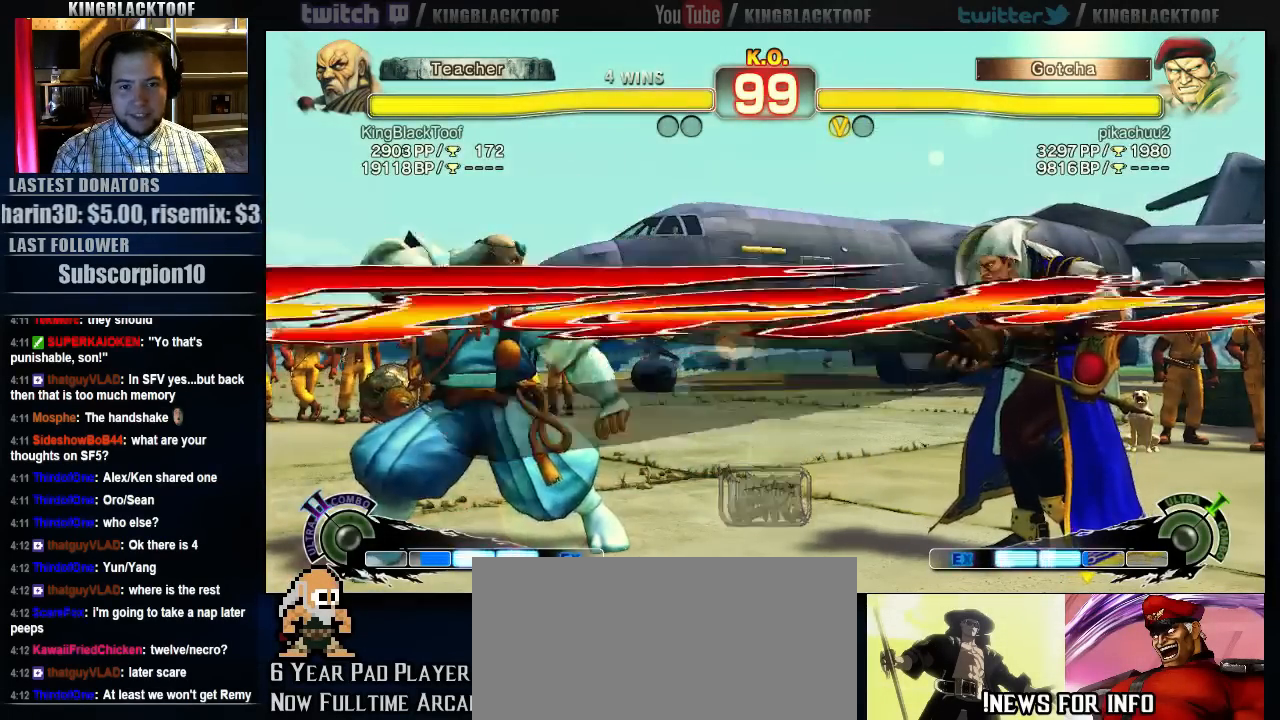
{"buttons": [], "left_stick": "down", "events": [[67, "left_stick", "center"], [150, "left_stick", "left"], [383, "left_stick", "down"]]}
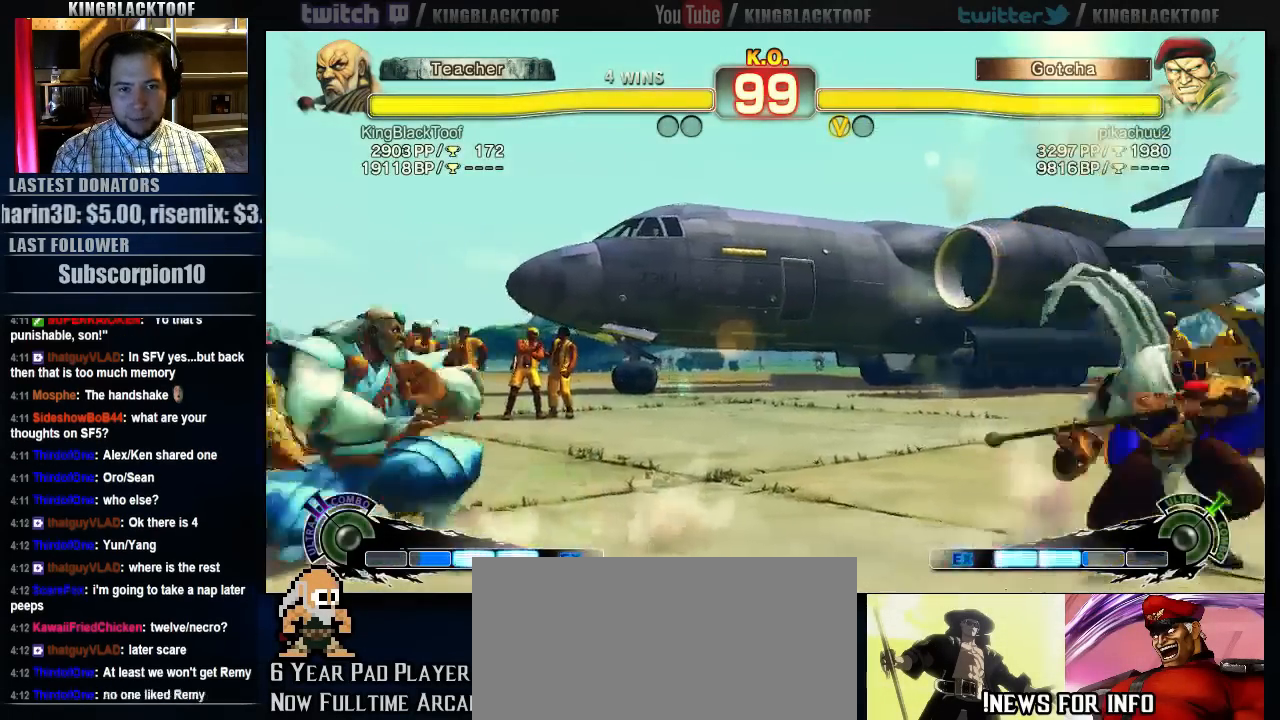
{"buttons": [], "left_stick": "center", "events": [[17, "left_stick", "center"], [183, "left_stick", "up"], [317, "left_stick", "center"]]}
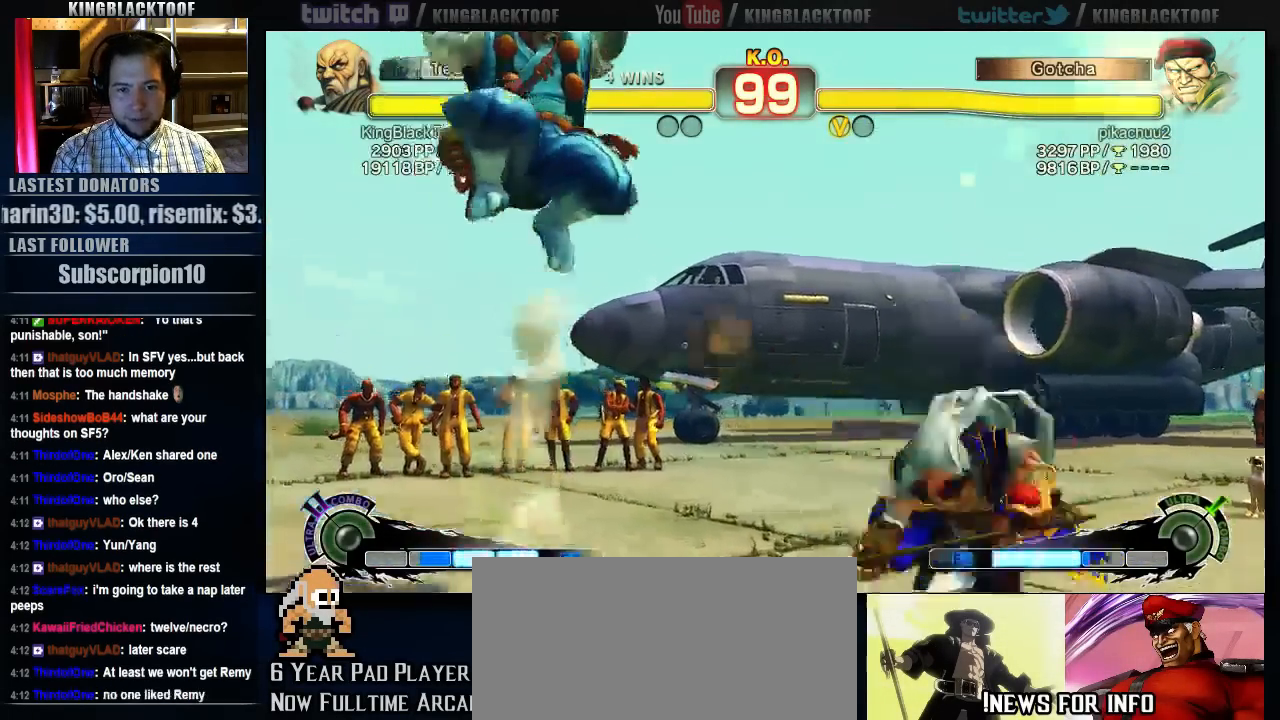
{"buttons": [], "left_stick": "left", "events": [[150, "HP", "down"], [283, "HP", "up"], [383, "left_stick", "left"]]}
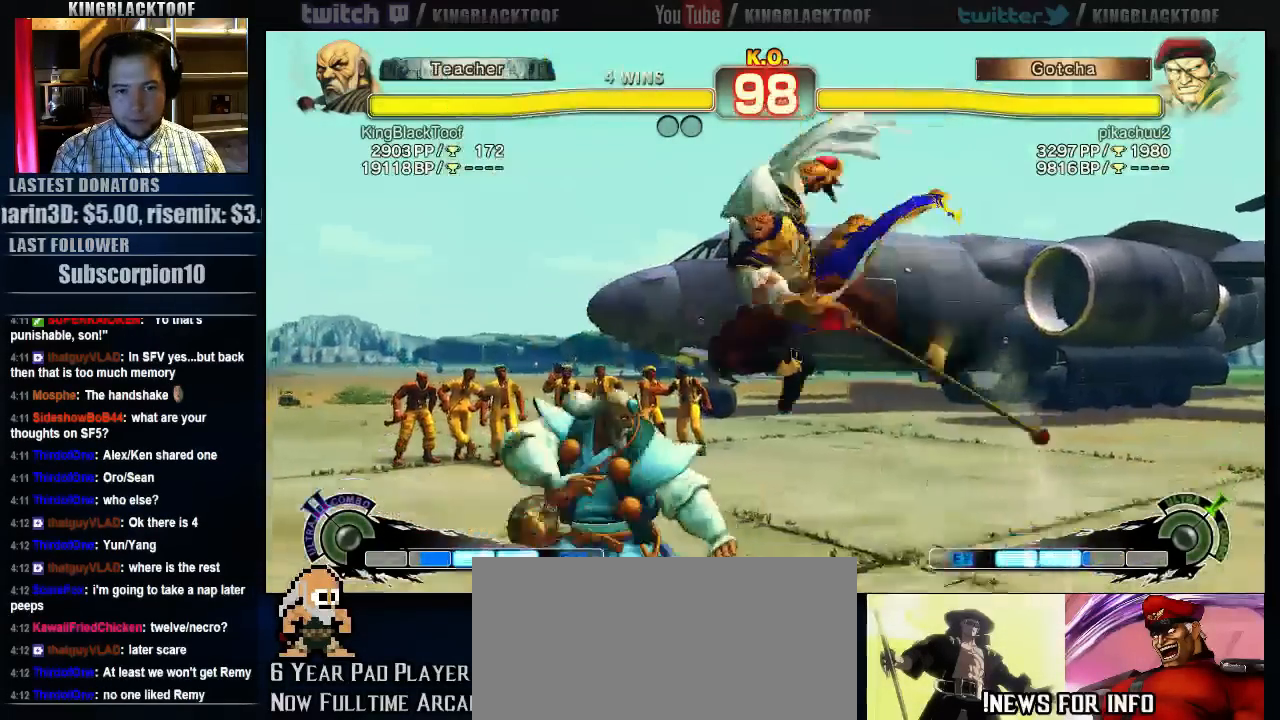
{"buttons": [], "left_stick": "left", "events": [[183, "LK", "down"], [183, "LP", "down"], [283, "LK", "up"], [283, "LP", "up"]]}
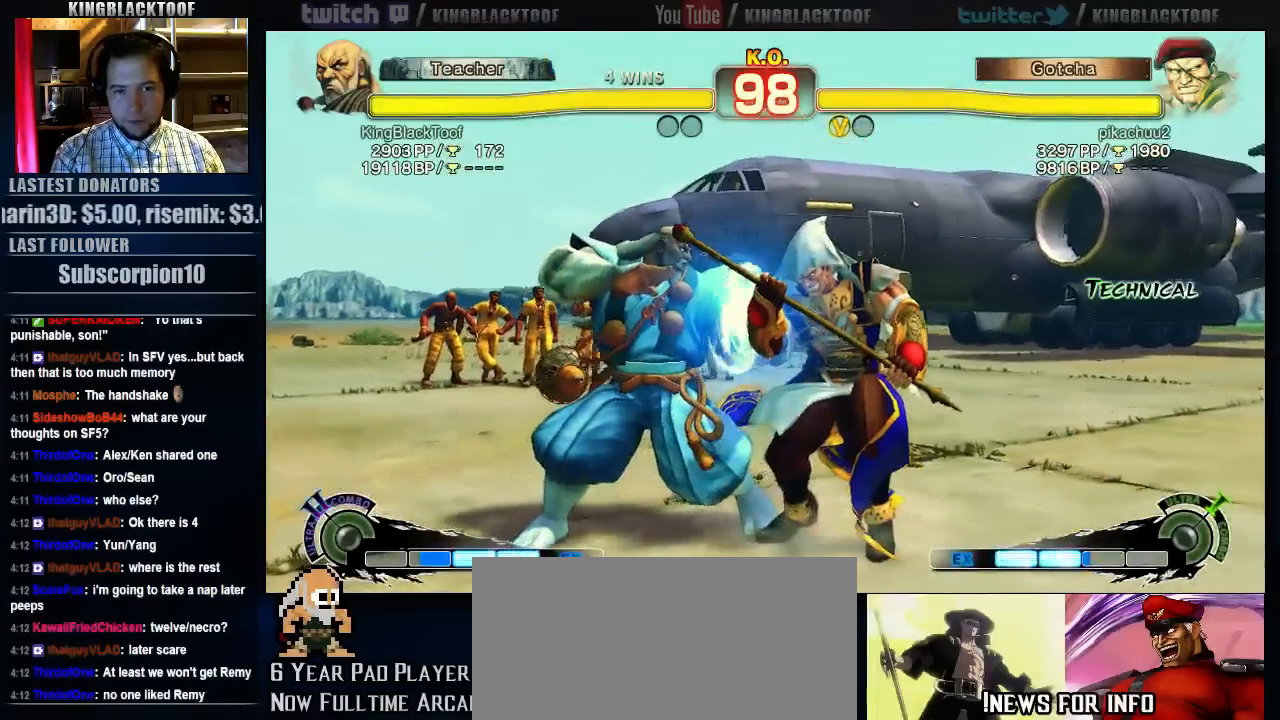
{"buttons": [], "left_stick": "center", "events": [[167, "left_stick", "center"]]}
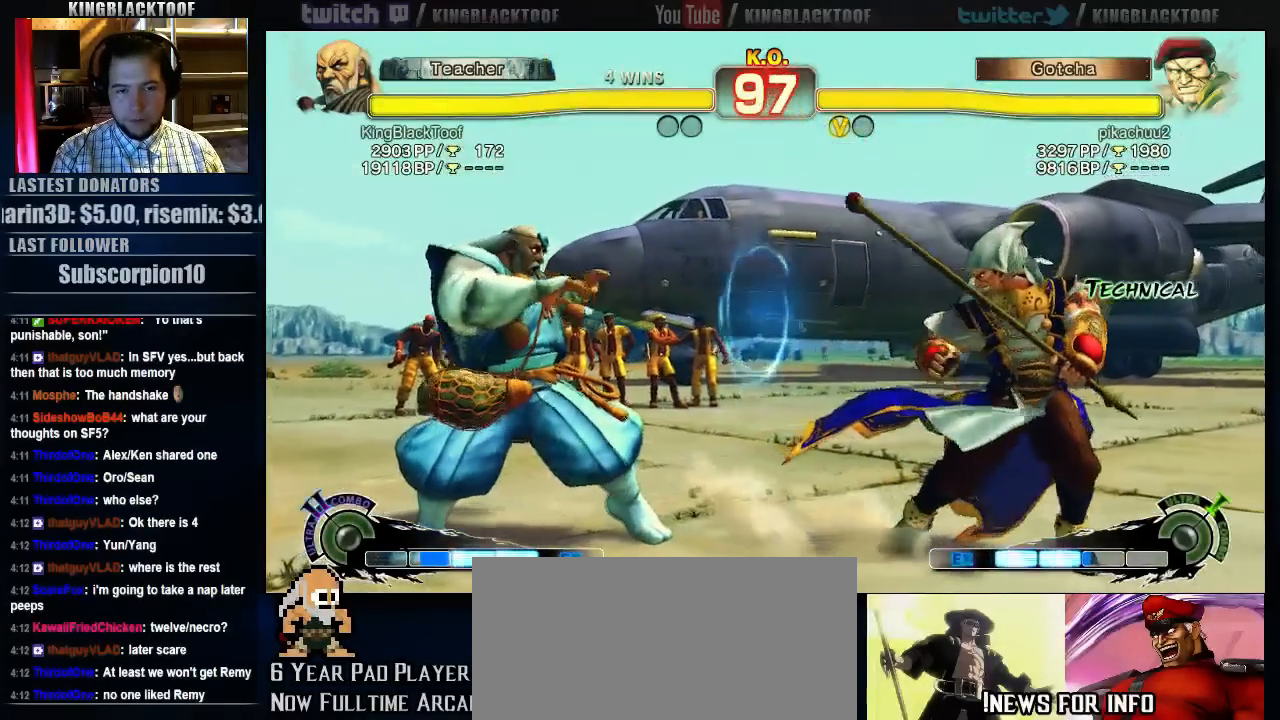
{"buttons": [], "left_stick": "left", "events": [[133, "left_stick", "right"], [467, "left_stick", "left"]]}
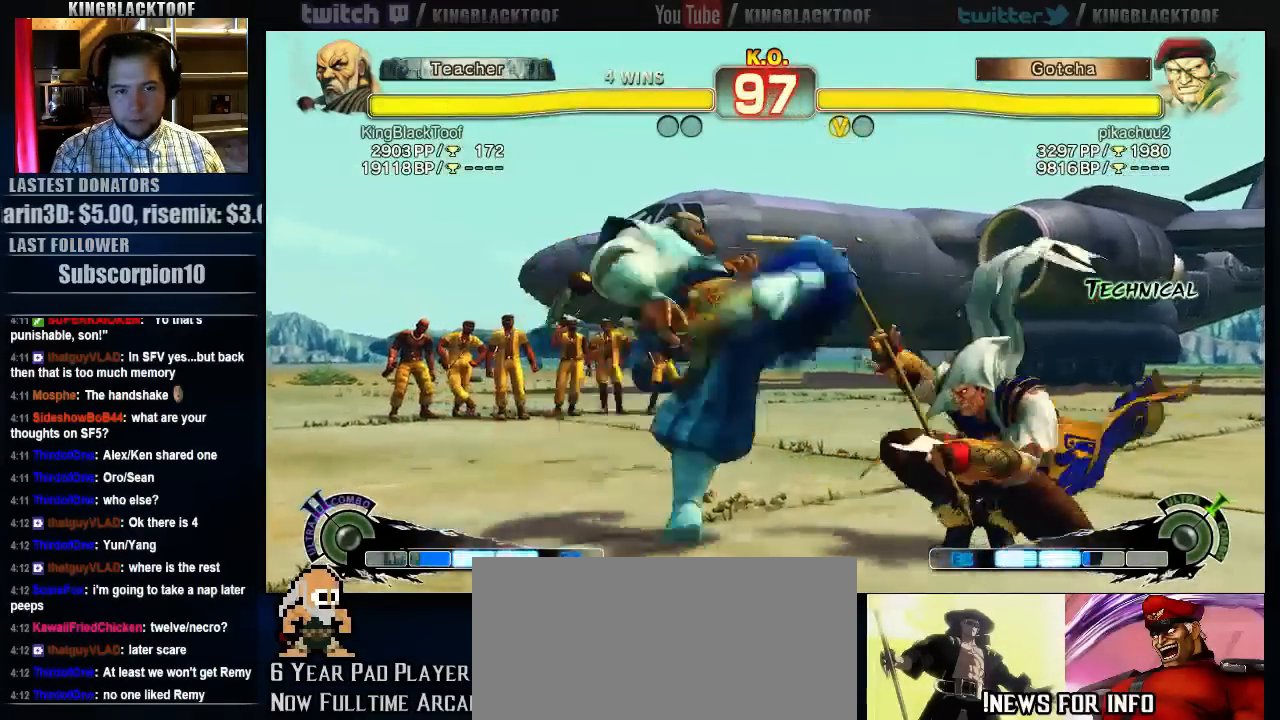
{"buttons": ["LP"], "left_stick": "right"}
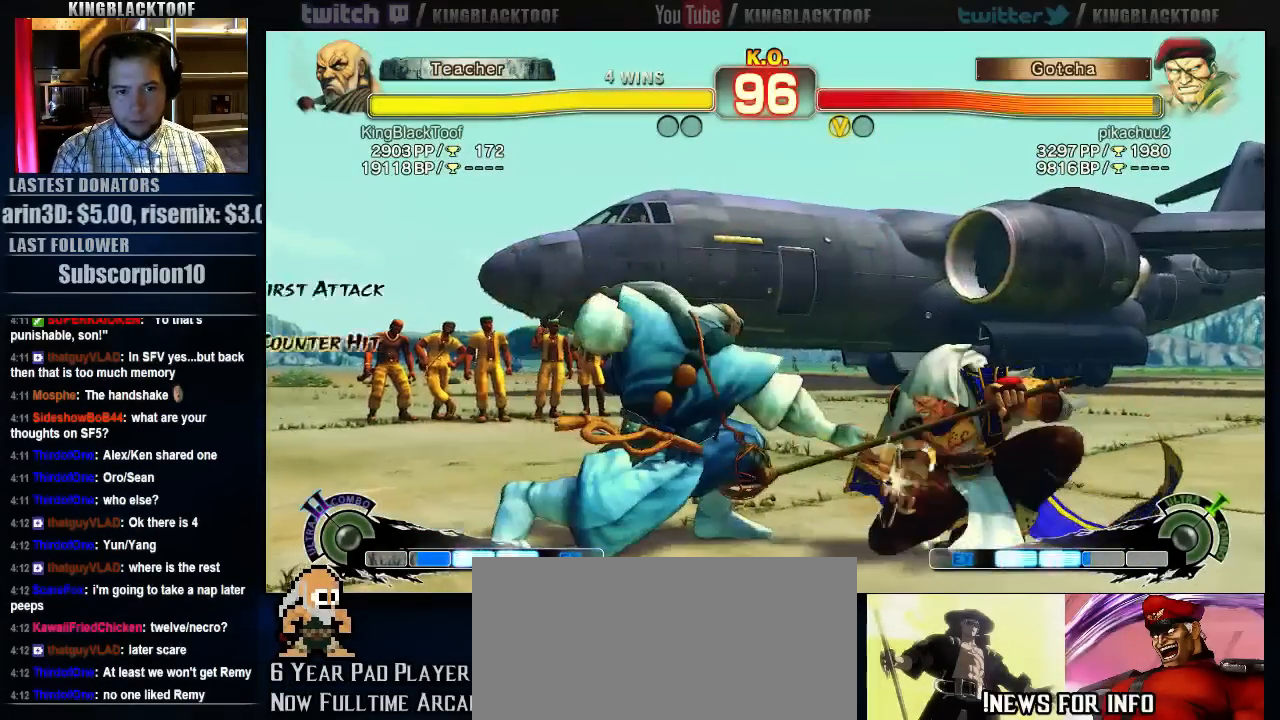
{"buttons": [], "left_stick": "center", "events": [[33, "left_stick", "center"], [67, "LP", "up"]]}
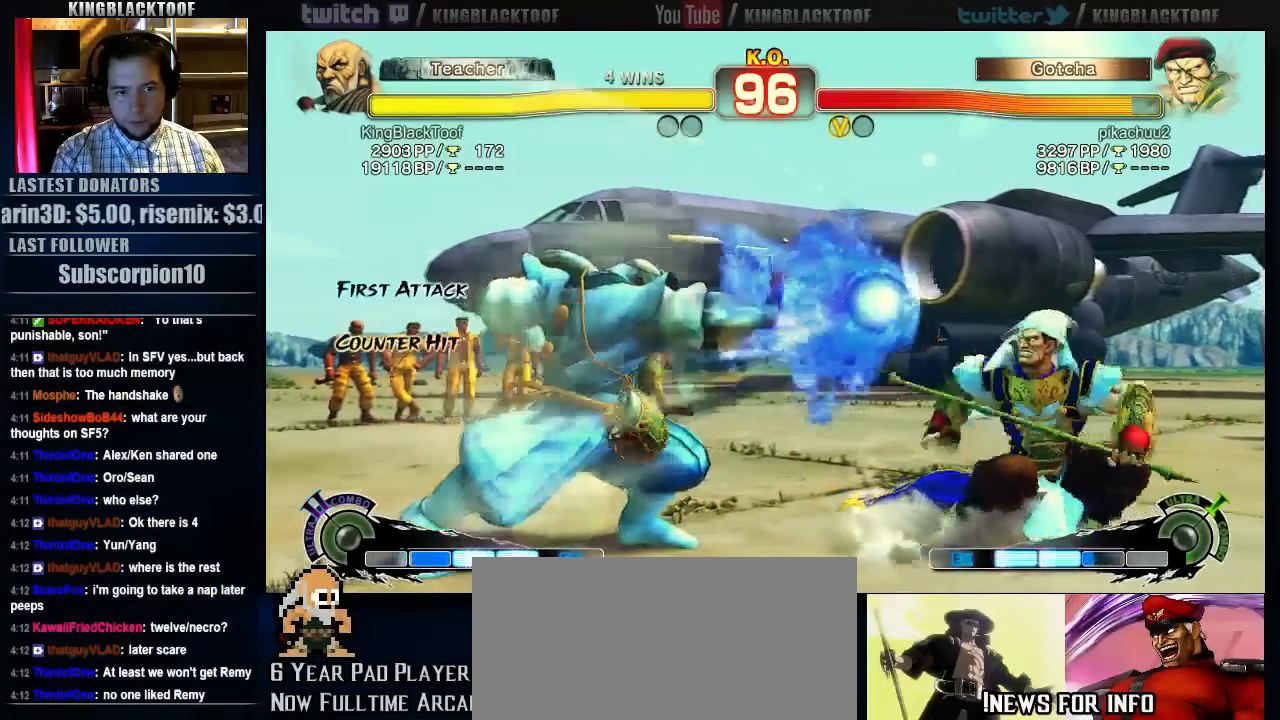
{"buttons": [], "left_stick": "center", "events": [[33, "left_stick", "left"], [100, "left_stick", "down"], [233, "left_stick", "right"], [250, "LP", "down"], [283, "LP", "up"], [283, "left_stick", "center"]]}
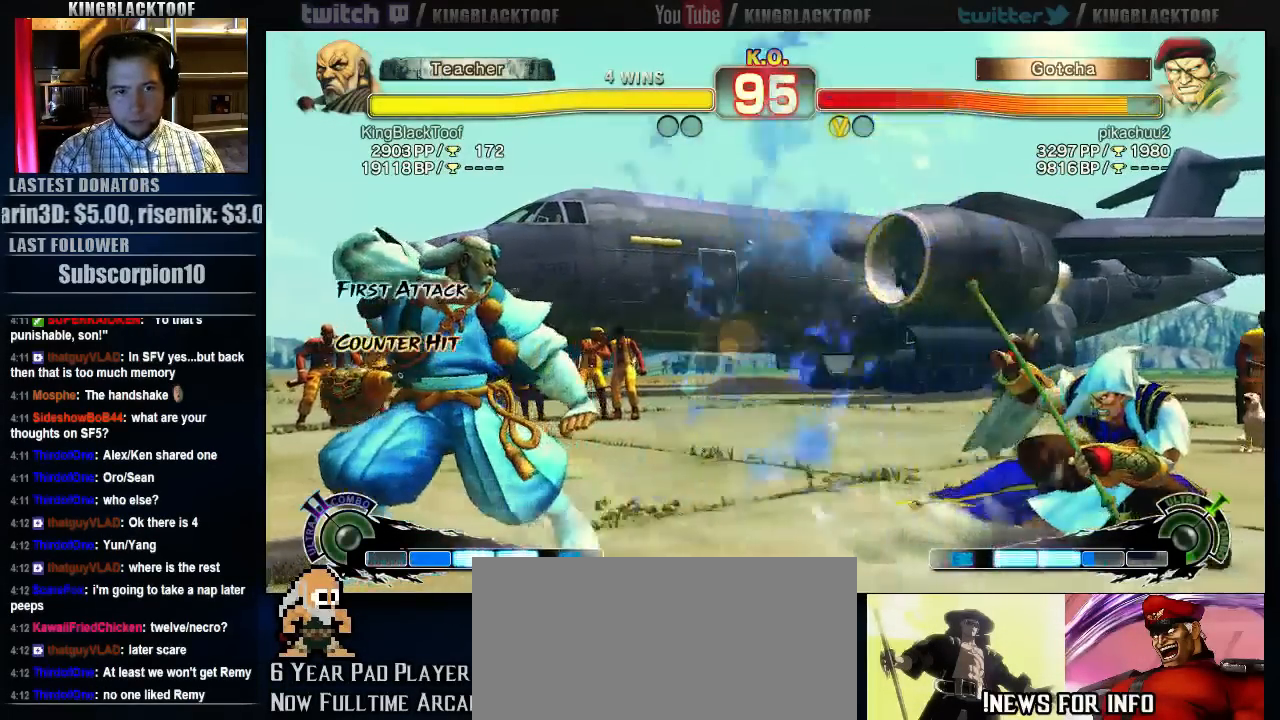
{"buttons": [], "left_stick": "left", "events": [[183, "left_stick", "left"]]}
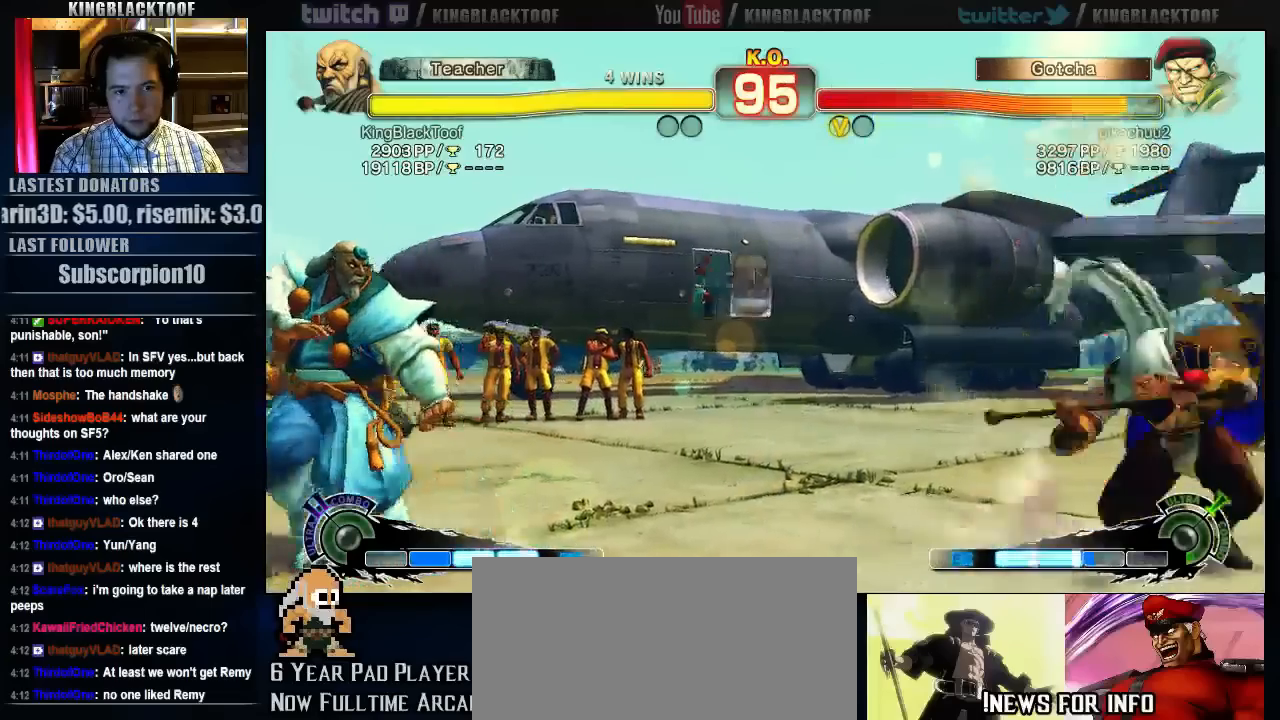
{"buttons": ["HP"], "left_stick": "center", "events": [[50, "left_stick", "center"], [283, "HP", "down"]]}
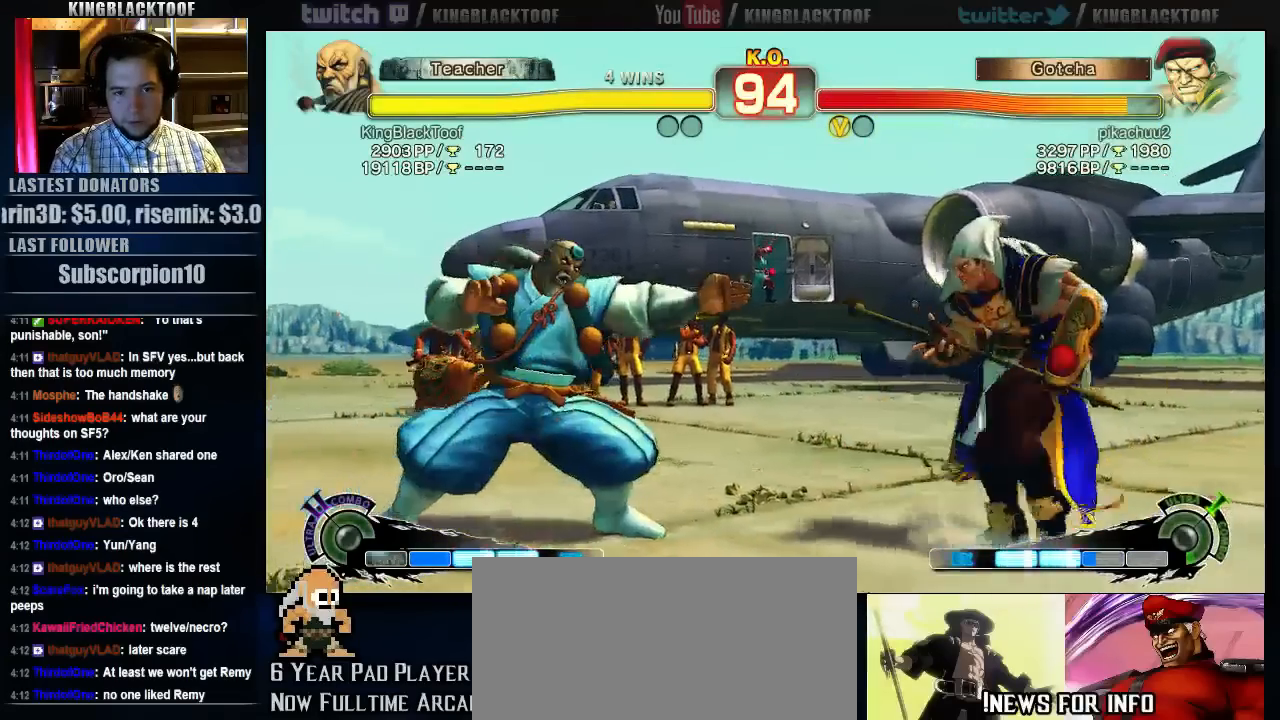
{"buttons": [], "left_stick": "center"}
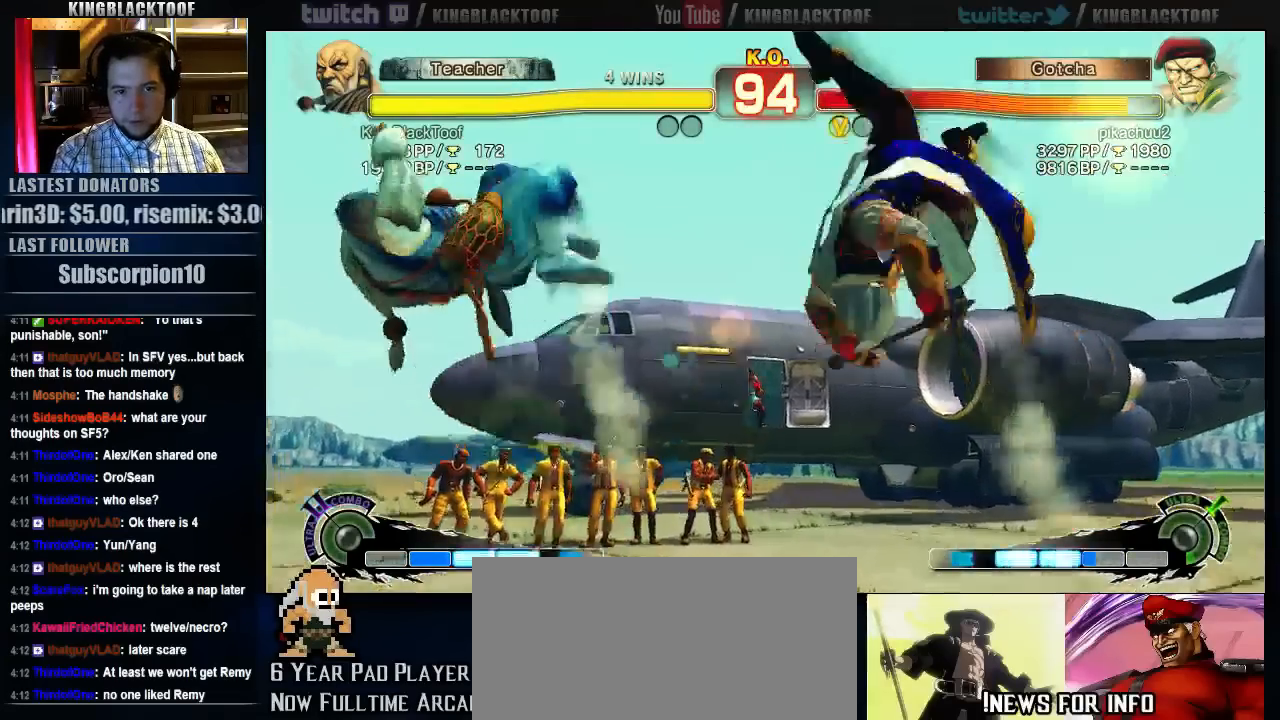
{"buttons": [], "left_stick": "center", "events": []}
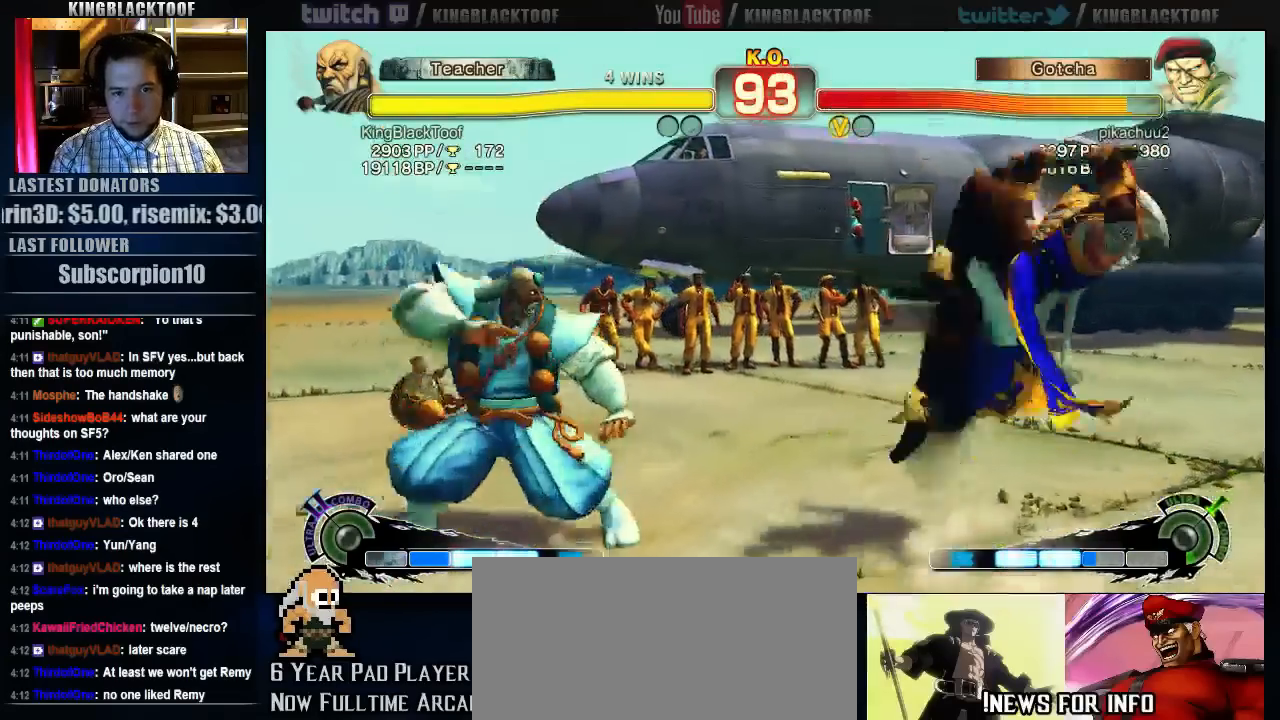
{"buttons": [], "left_stick": "center", "events": []}
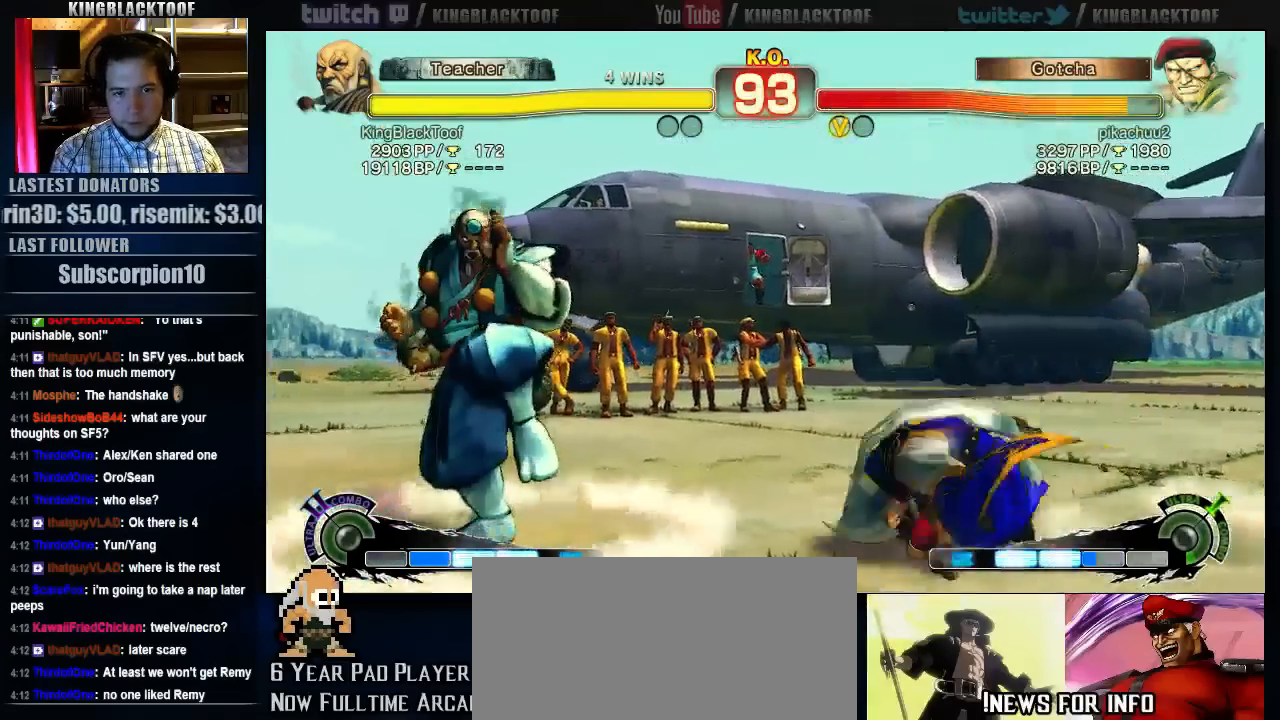
{"buttons": [], "left_stick": "center", "events": []}
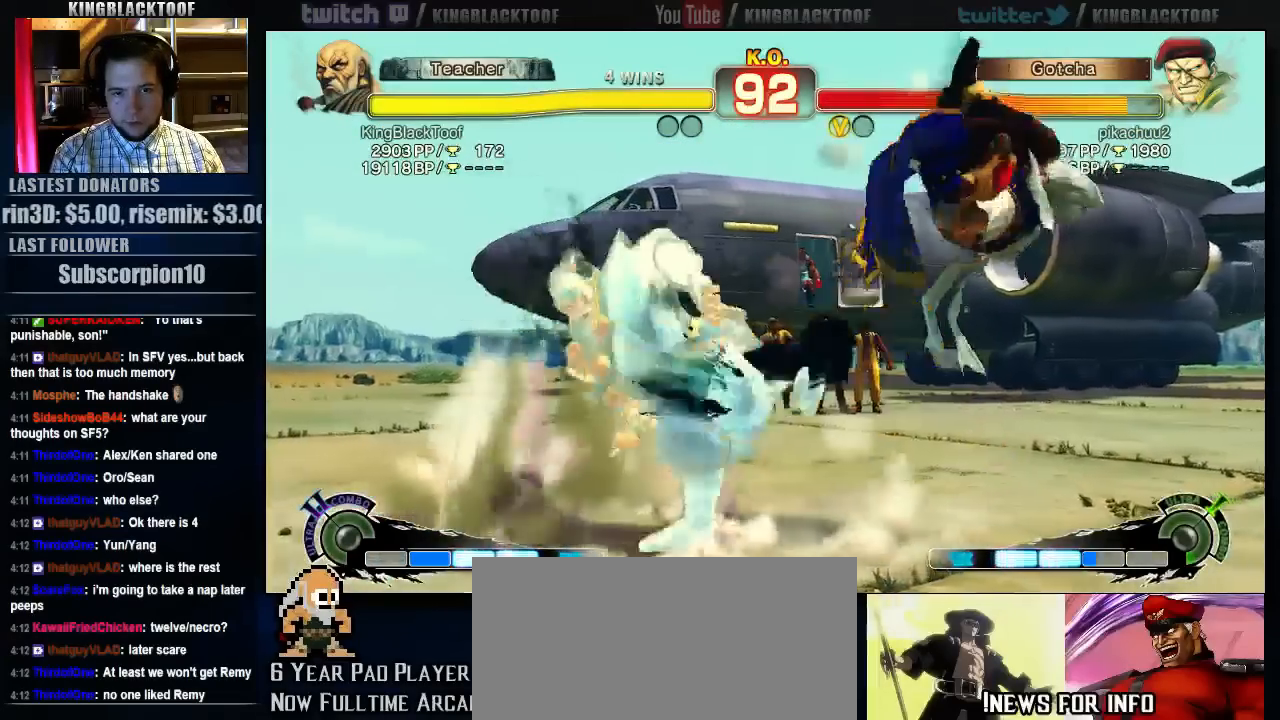
{"buttons": [], "left_stick": "right", "events": [[467, "left_stick", "right"]]}
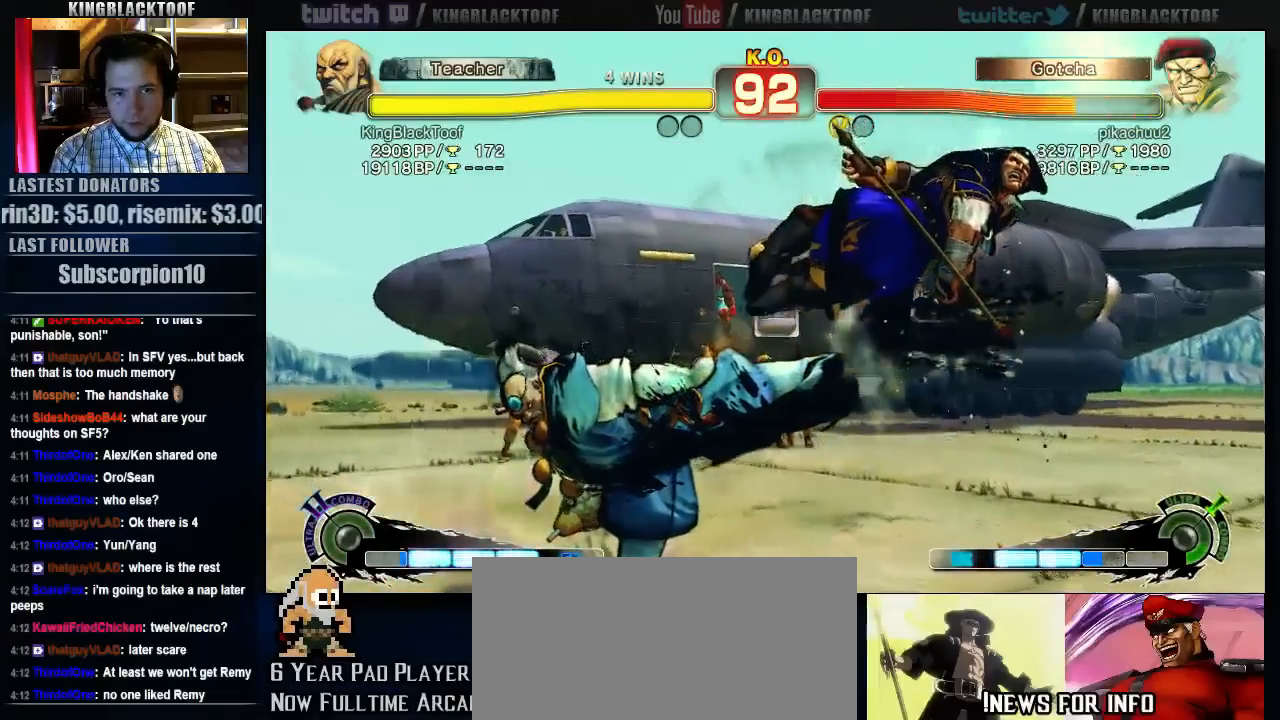
{"buttons": [], "left_stick": "down", "events": [[33, "left_stick", "center"], [333, "left_stick", "left"], [433, "left_stick", "down"]]}
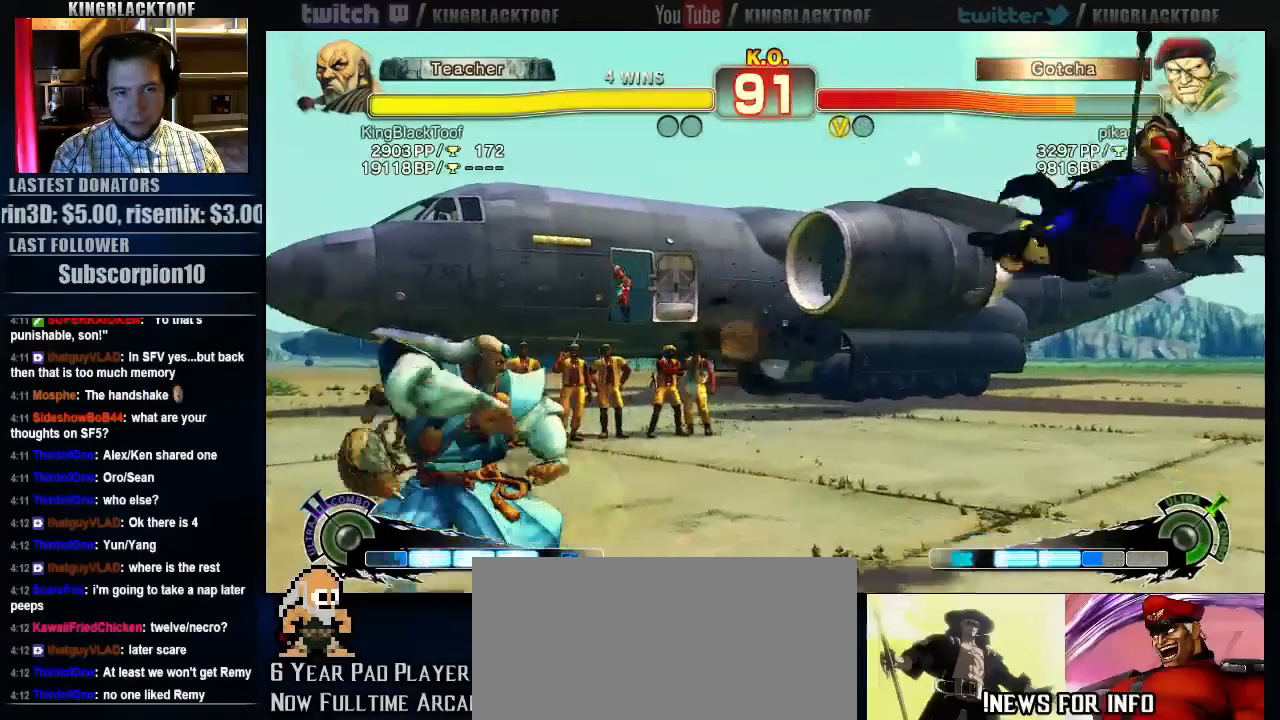
{"buttons": [], "left_stick": "center", "events": [[50, "left_stick", "right"], [150, "LP", "down"], [150, "left_stick", "center"], [217, "LP", "up"]]}
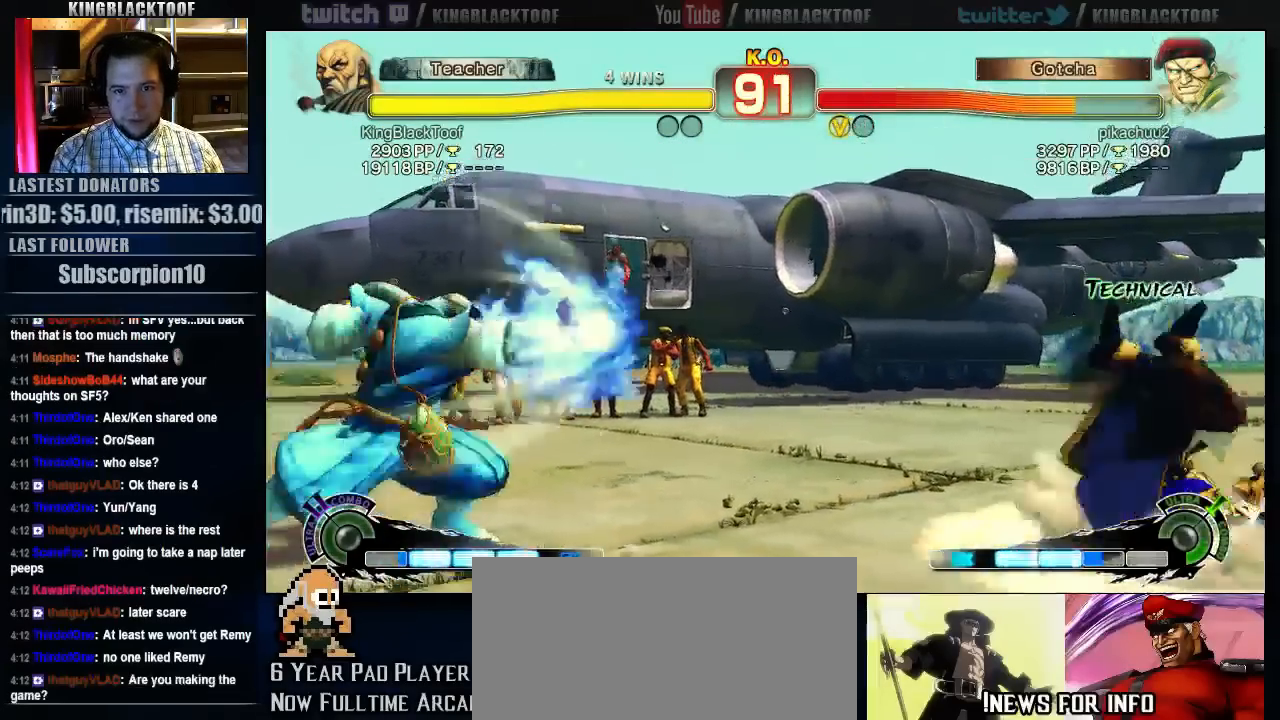
{"buttons": [], "left_stick": "right", "events": [[117, "left_stick", "right"], [217, "left_stick", "center"], [283, "left_stick", "right"]]}
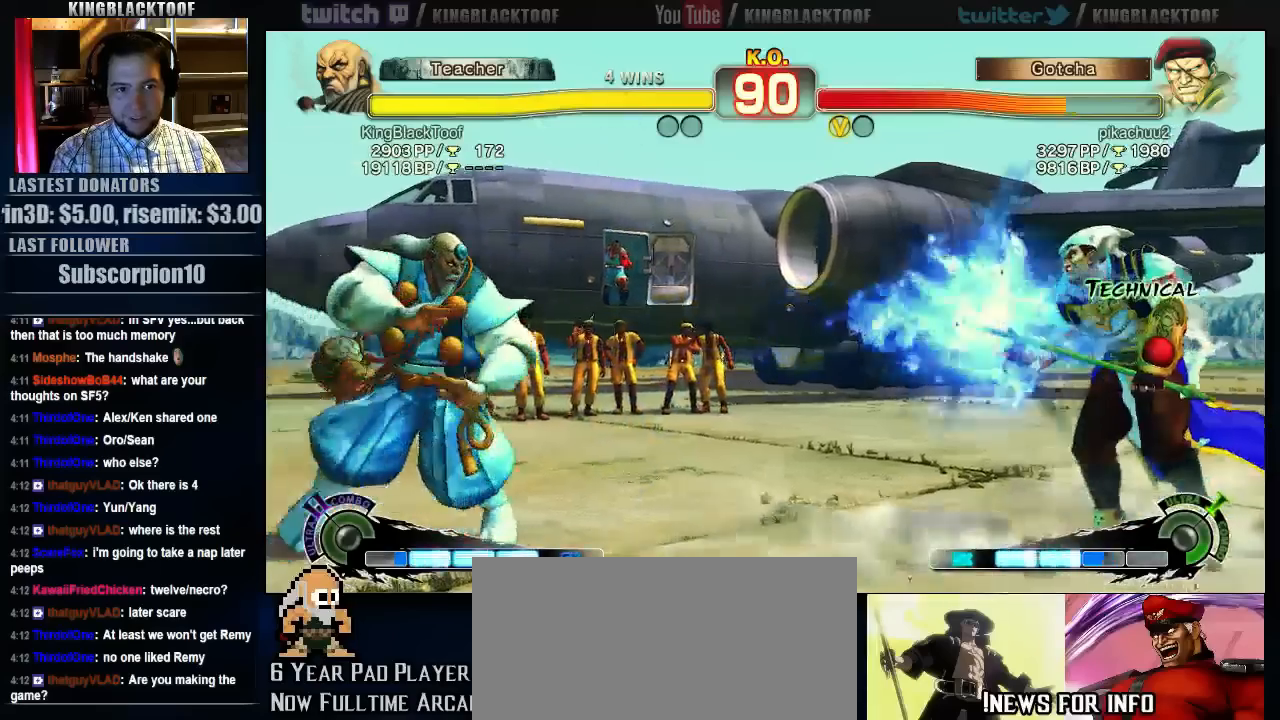
{"buttons": [], "left_stick": "center", "events": [[217, "left_stick", "down"], [283, "left_stick", "center"], [350, "LP", "down"], [417, "LP", "up"]]}
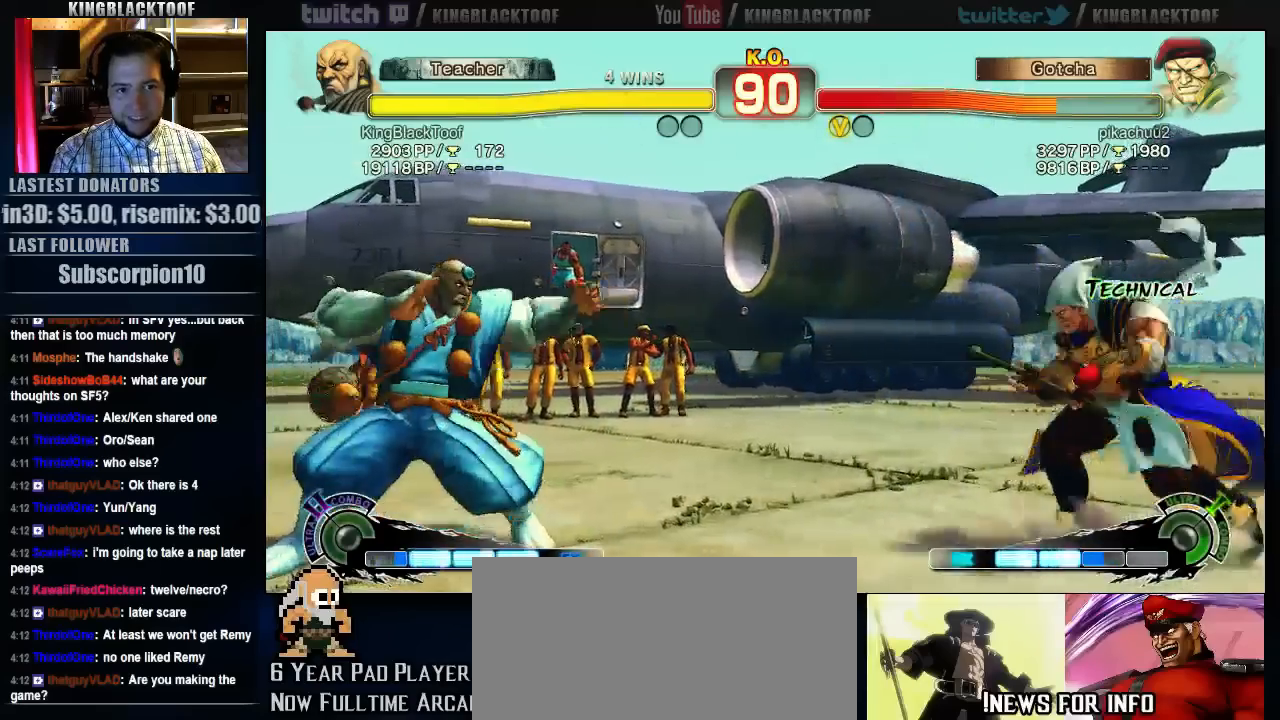
{"buttons": [], "left_stick": "left", "events": [[83, "left_stick", "right"], [417, "left_stick", "center"], [483, "left_stick", "left"]]}
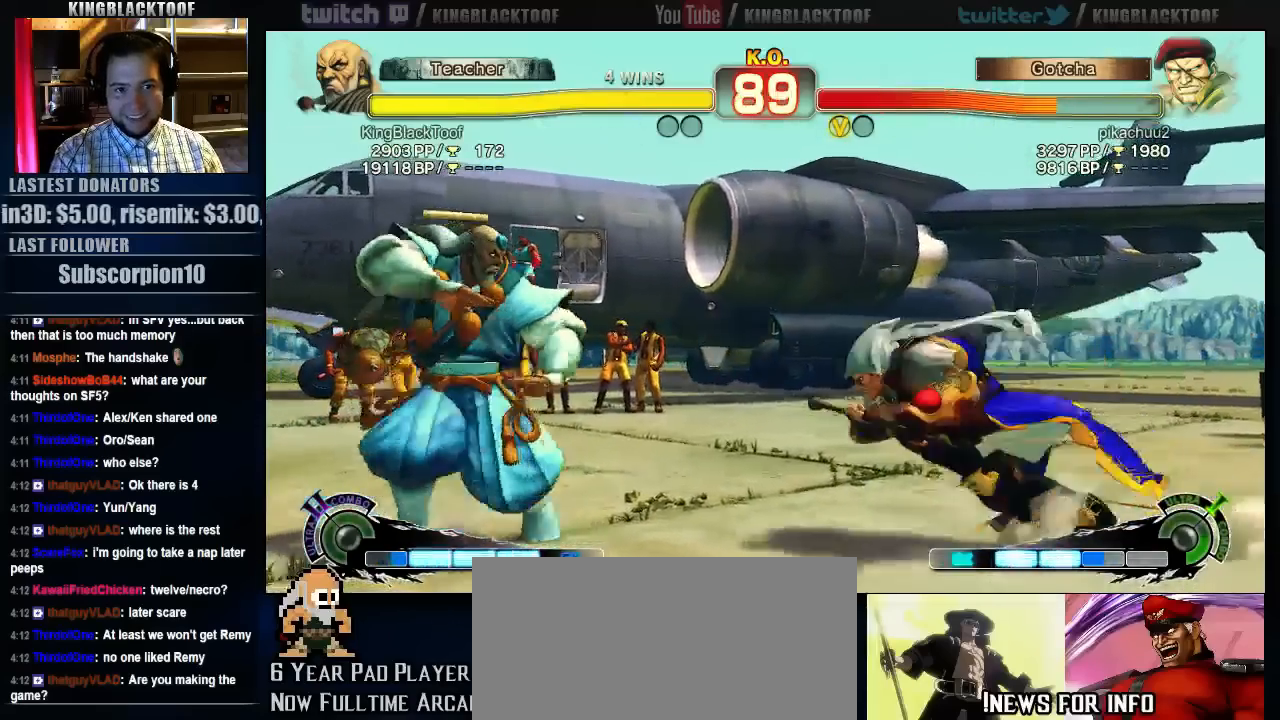
{"buttons": [], "left_stick": "left", "events": []}
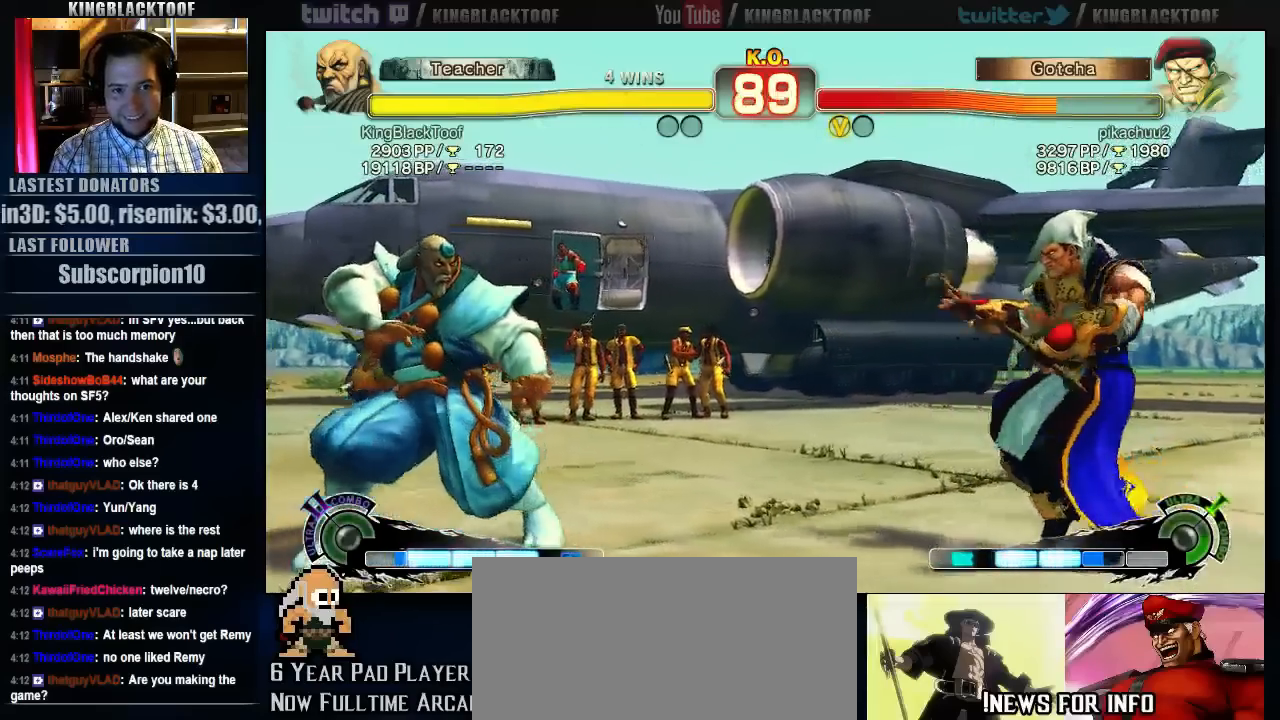
{"buttons": [], "left_stick": "left", "events": [[267, "left_stick", "center"], [400, "left_stick", "down"], [500, "left_stick", "left"]]}
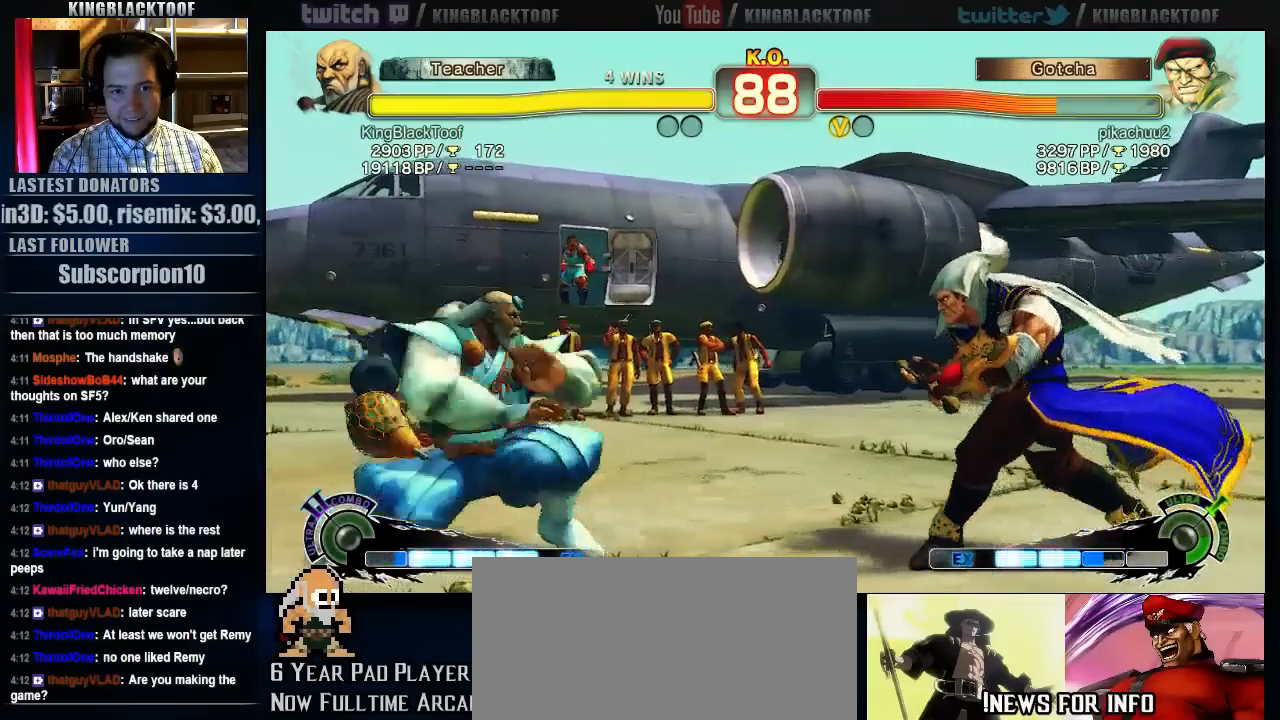
{"buttons": [], "left_stick": "right", "events": [[433, "left_stick", "down"], [500, "left_stick", "right"]]}
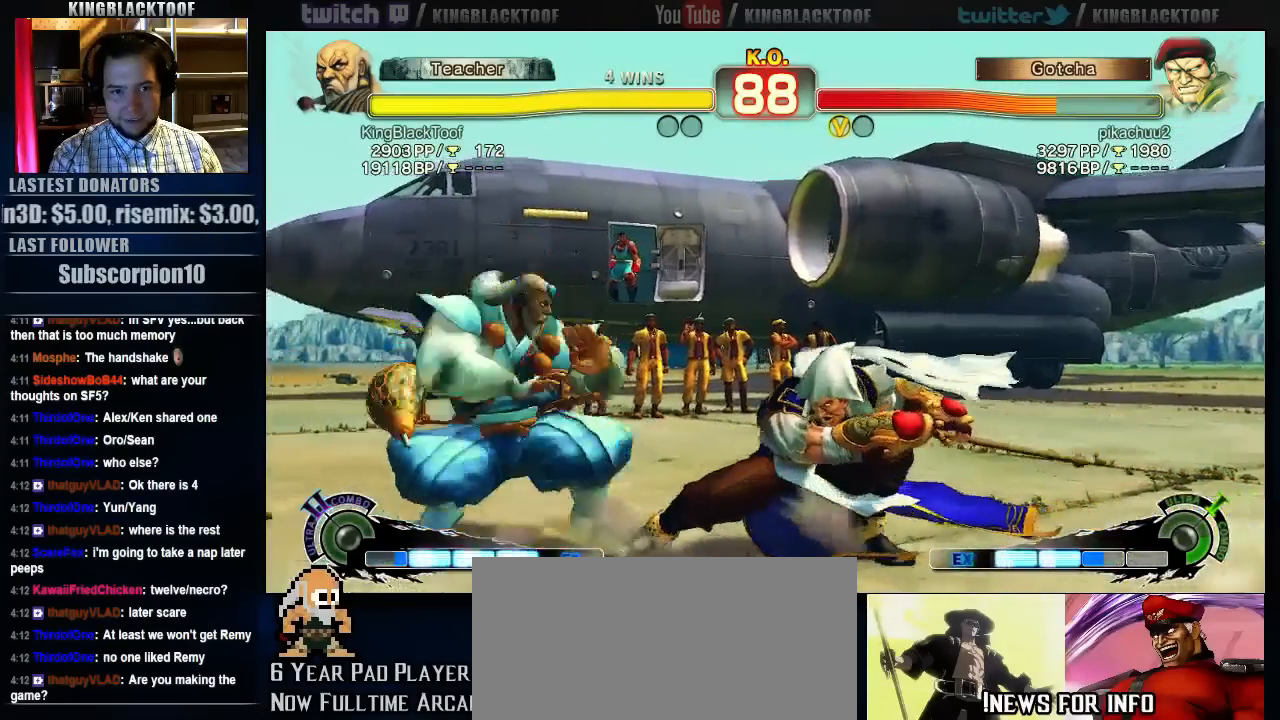
{"buttons": [], "left_stick": "center", "events": [[33, "LP", "down"], [67, "left_stick", "center"], [100, "LP", "up"]]}